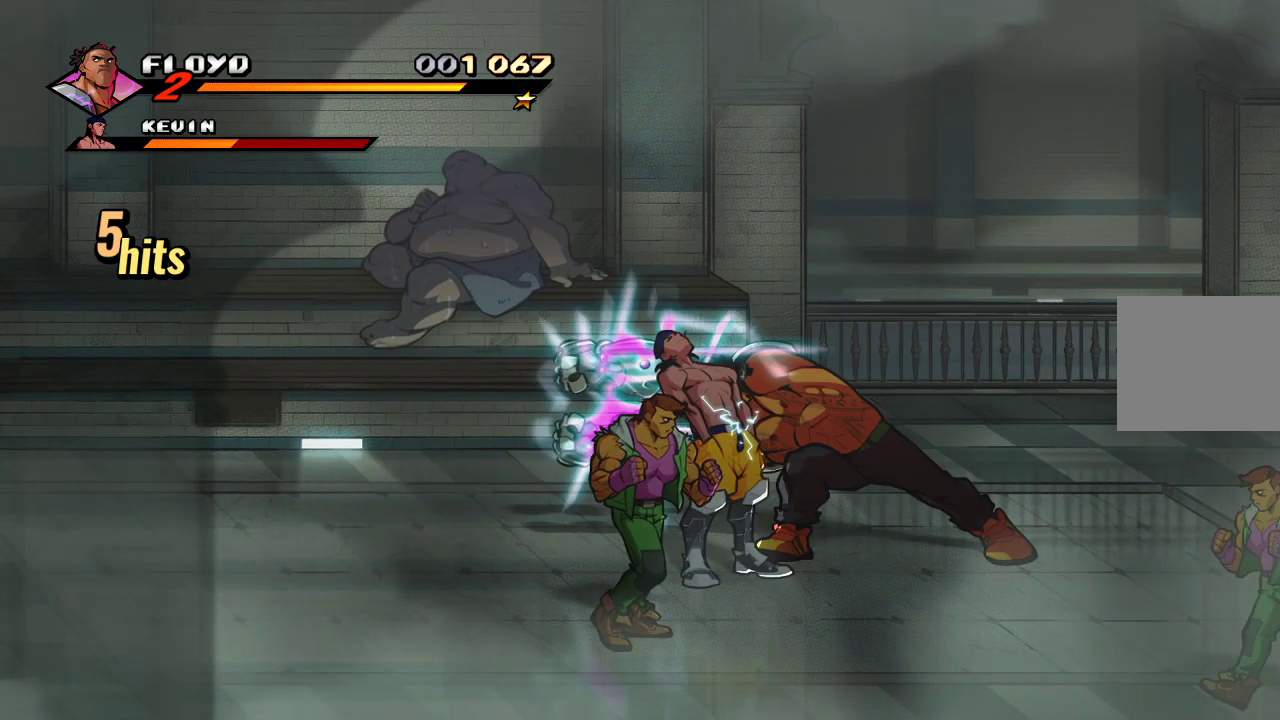
Gameplay with a controller (PlayStation layout); each line is a JSON object with the inputs held at the frame after it. "events" lists button and stick changes between this image and that frame as [ms after this image, input, new state], when the widget could be followed in between.
{"buttons": [], "left_stick": "left", "right_stick": "center", "events": [[433, "left_stick", "left"]]}
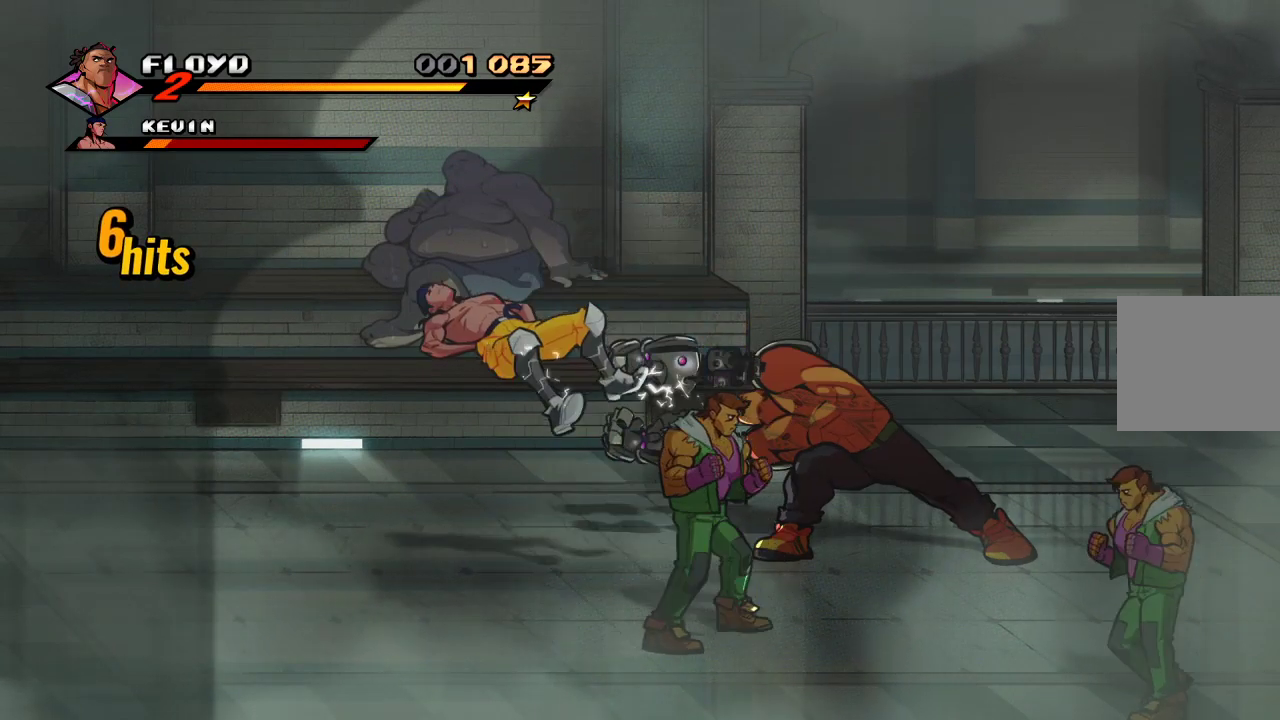
{"buttons": [], "left_stick": "down-left", "right_stick": "center", "events": [[267, "left_stick", "down-left"]]}
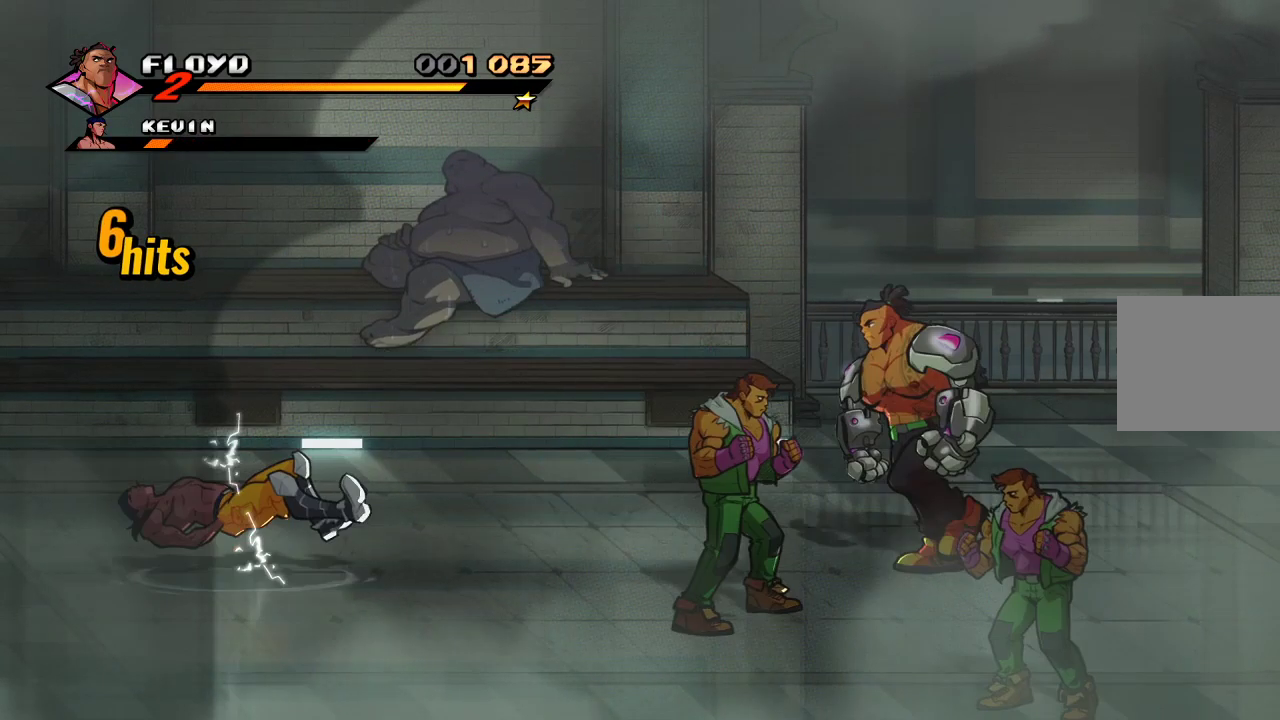
{"buttons": ["SQUARE"], "left_stick": "center", "right_stick": "center", "events": [[167, "left_stick", "left"], [333, "SQUARE", "down"], [400, "left_stick", "center"], [433, "SQUARE", "up"], [467, "SQUARE", "down"]]}
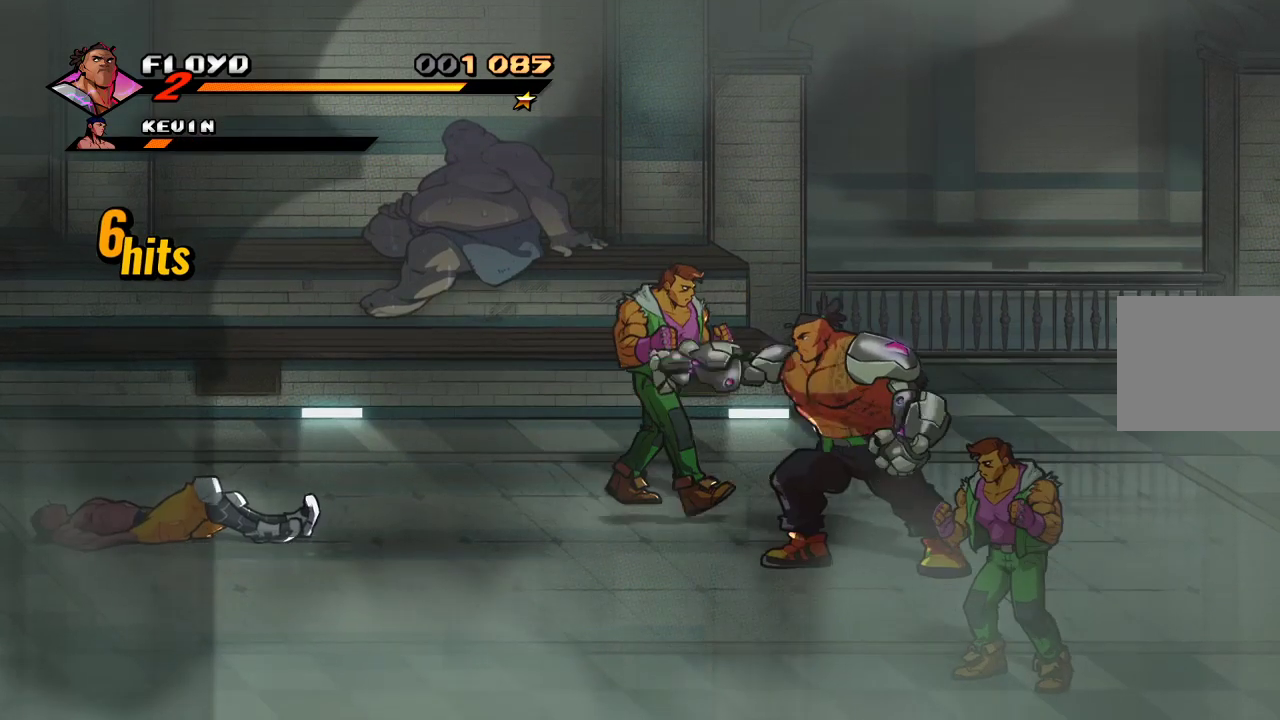
{"buttons": [], "left_stick": "up", "right_stick": "center", "events": [[33, "SQUARE", "up"], [67, "SQUARE", "down"], [133, "SQUARE", "up"], [167, "SQUARE", "down"], [233, "SQUARE", "up"], [333, "left_stick", "up"]]}
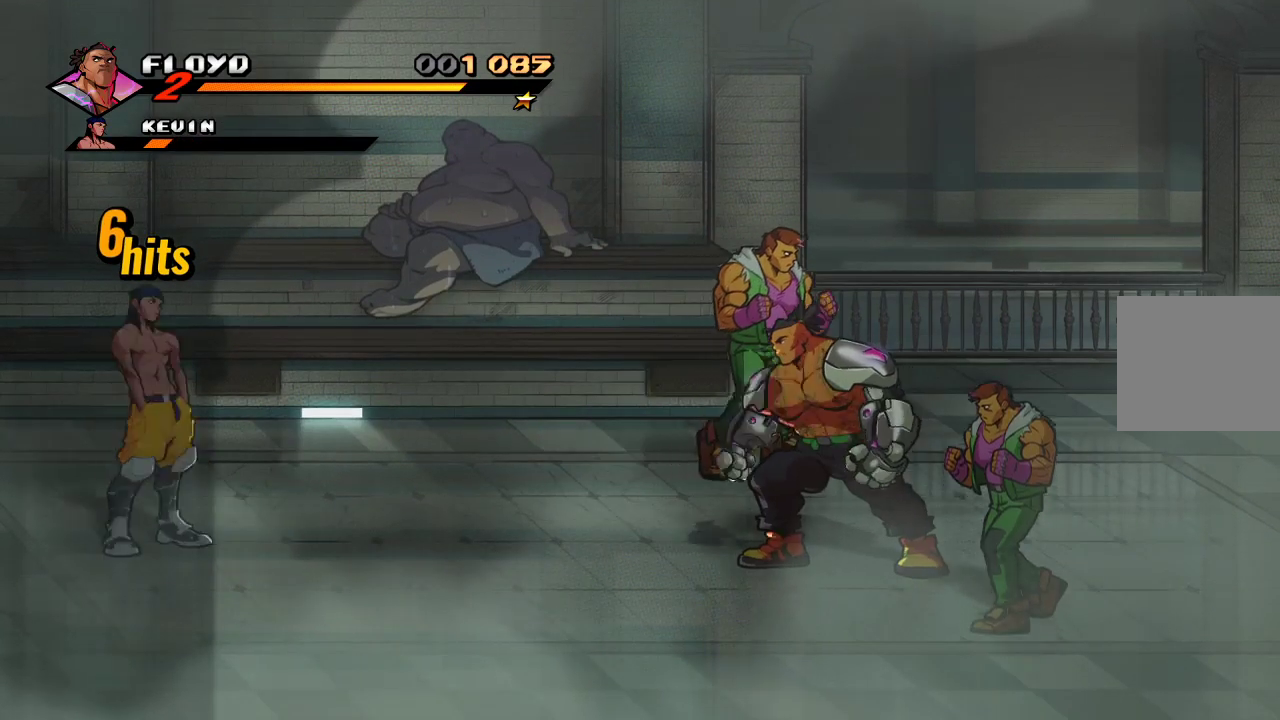
{"buttons": ["SQUARE"], "left_stick": "right", "right_stick": "center", "events": [[267, "left_stick", "up-right"], [500, "SQUARE", "down"], [500, "left_stick", "right"]]}
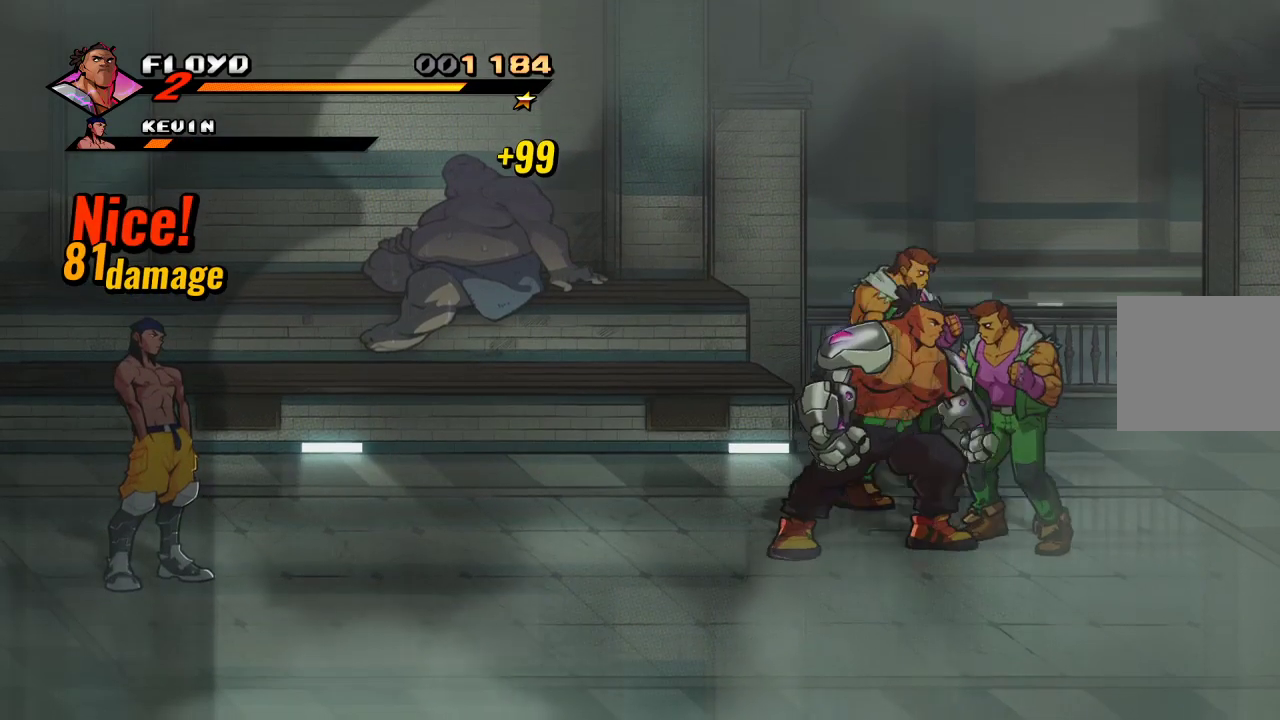
{"buttons": [], "left_stick": "up-right", "right_stick": "center", "events": [[33, "SQUARE", "up"], [200, "SQUARE", "down"], [233, "SQUARE", "up"], [233, "left_stick", "up-right"]]}
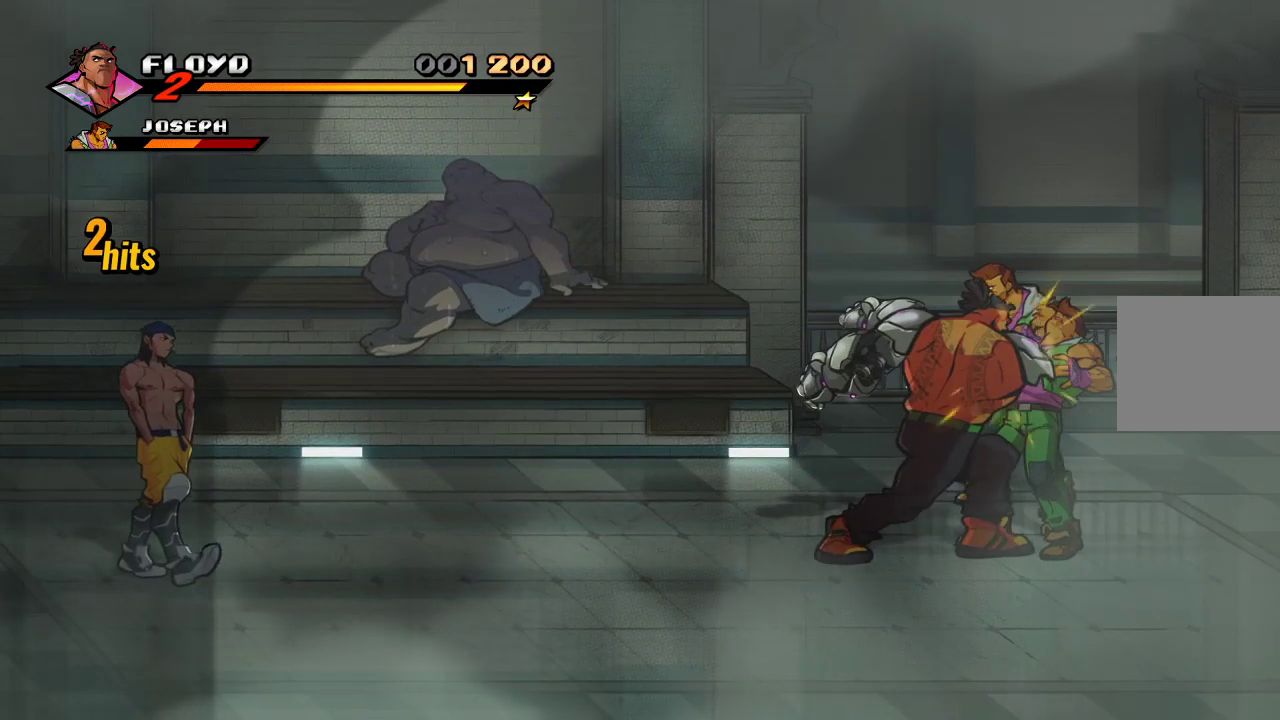
{"buttons": [], "left_stick": "up-right", "right_stick": "center", "events": []}
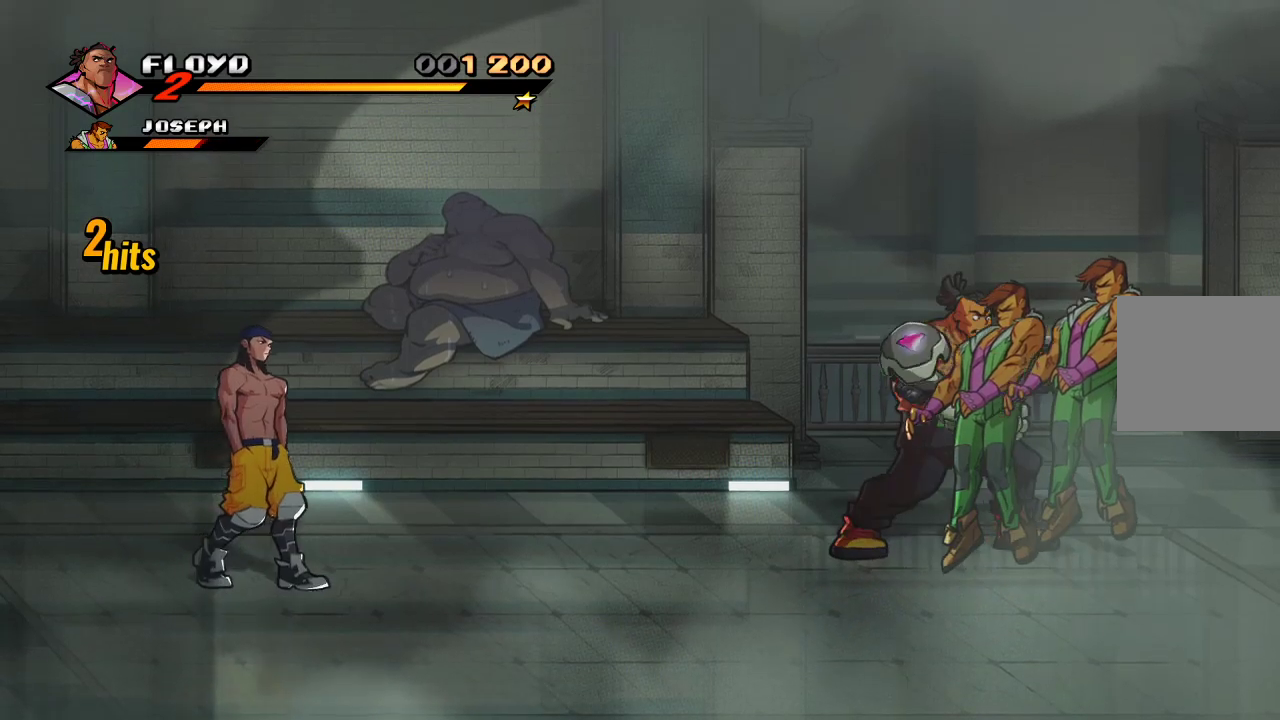
{"buttons": [], "left_stick": "down", "right_stick": "center", "events": [[300, "left_stick", "down"]]}
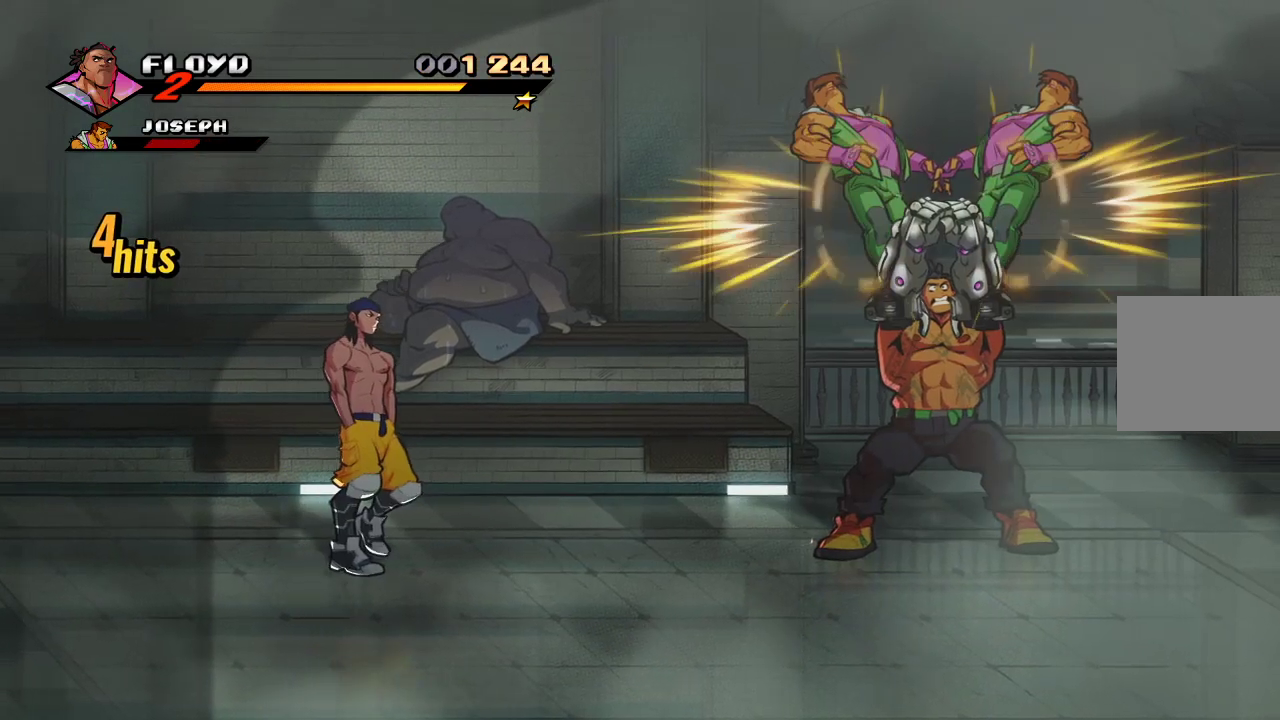
{"buttons": [], "left_stick": "down", "right_stick": "center", "events": []}
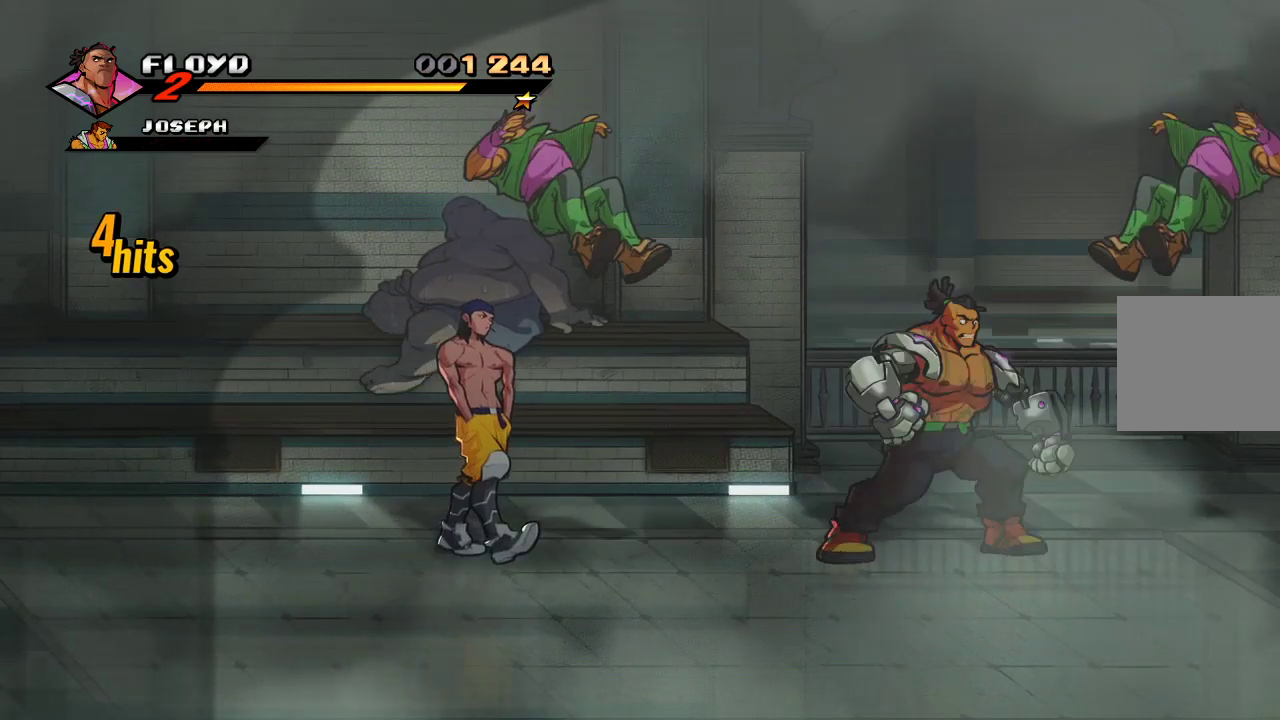
{"buttons": [], "left_stick": "left", "right_stick": "center", "events": [[433, "left_stick", "left"]]}
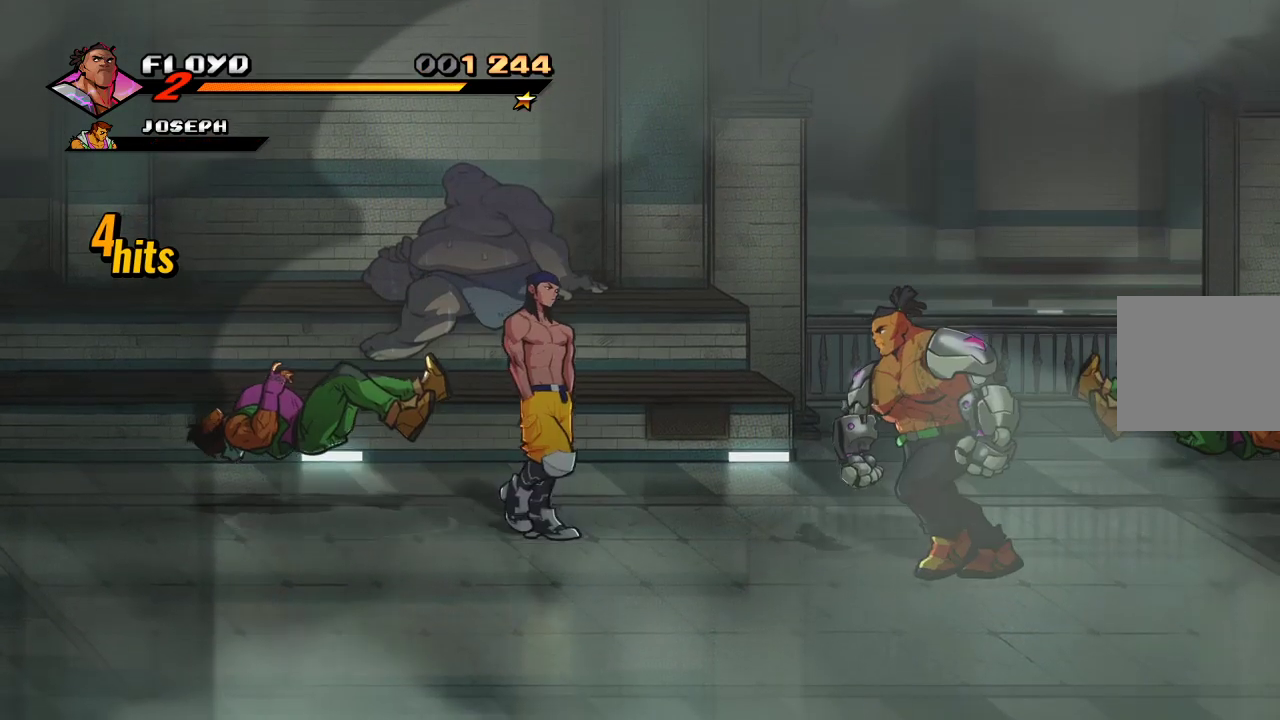
{"buttons": [], "left_stick": "down-left", "right_stick": "center", "events": [[233, "left_stick", "down-left"]]}
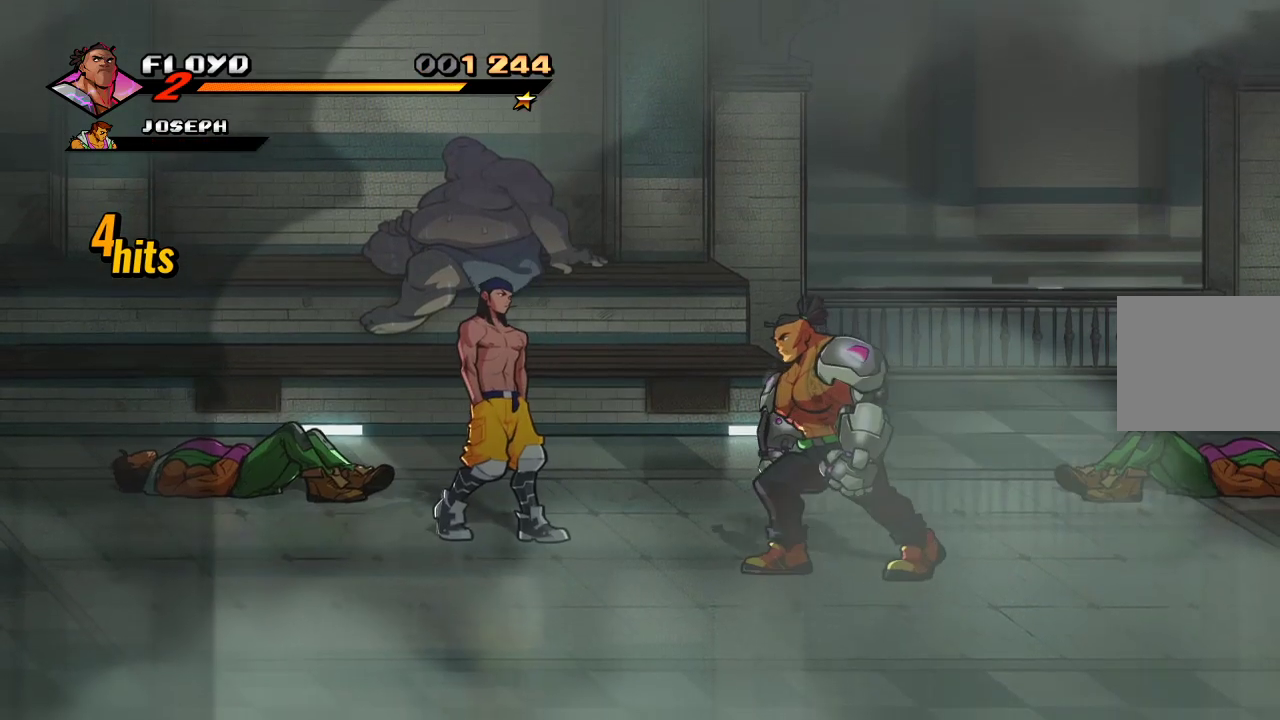
{"buttons": [], "left_stick": "left", "right_stick": "center", "events": [[167, "left_stick", "up-left"], [500, "left_stick", "left"]]}
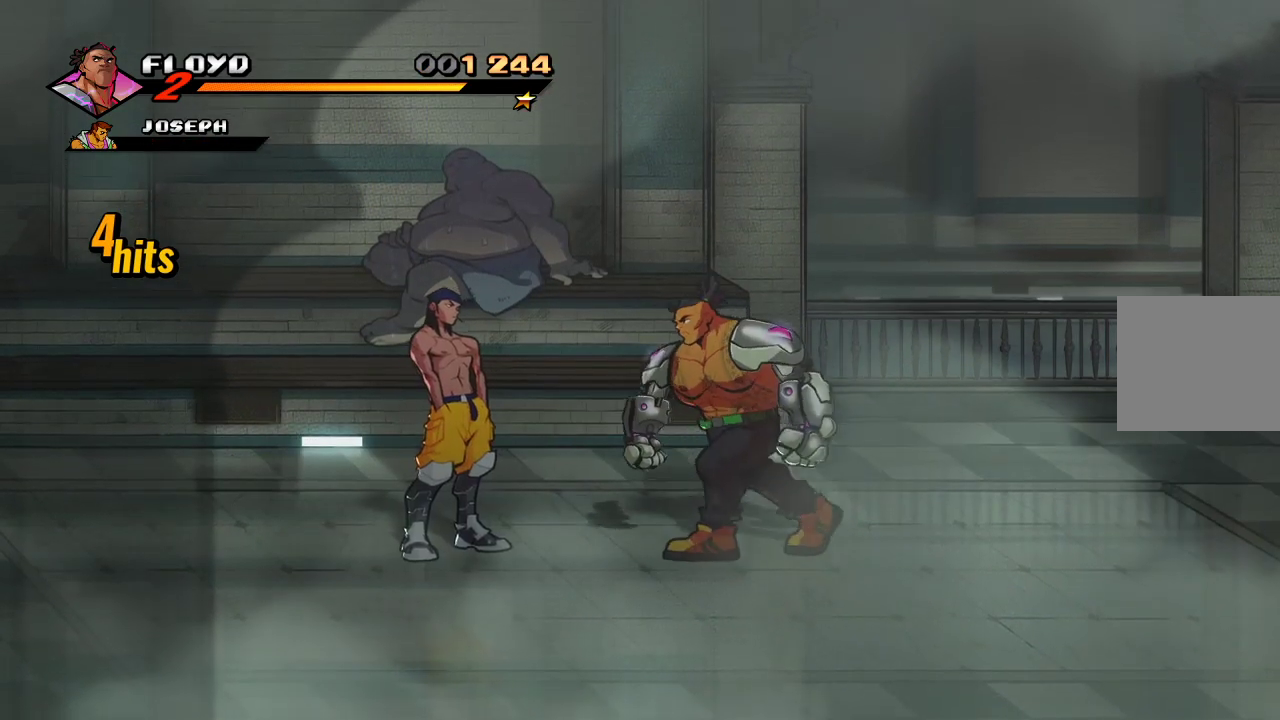
{"buttons": ["SQUARE"], "left_stick": "center", "right_stick": "center", "events": [[233, "SQUARE", "down"], [233, "left_stick", "center"], [300, "SQUARE", "up"], [367, "SQUARE", "down"], [433, "SQUARE", "up"], [500, "SQUARE", "down"]]}
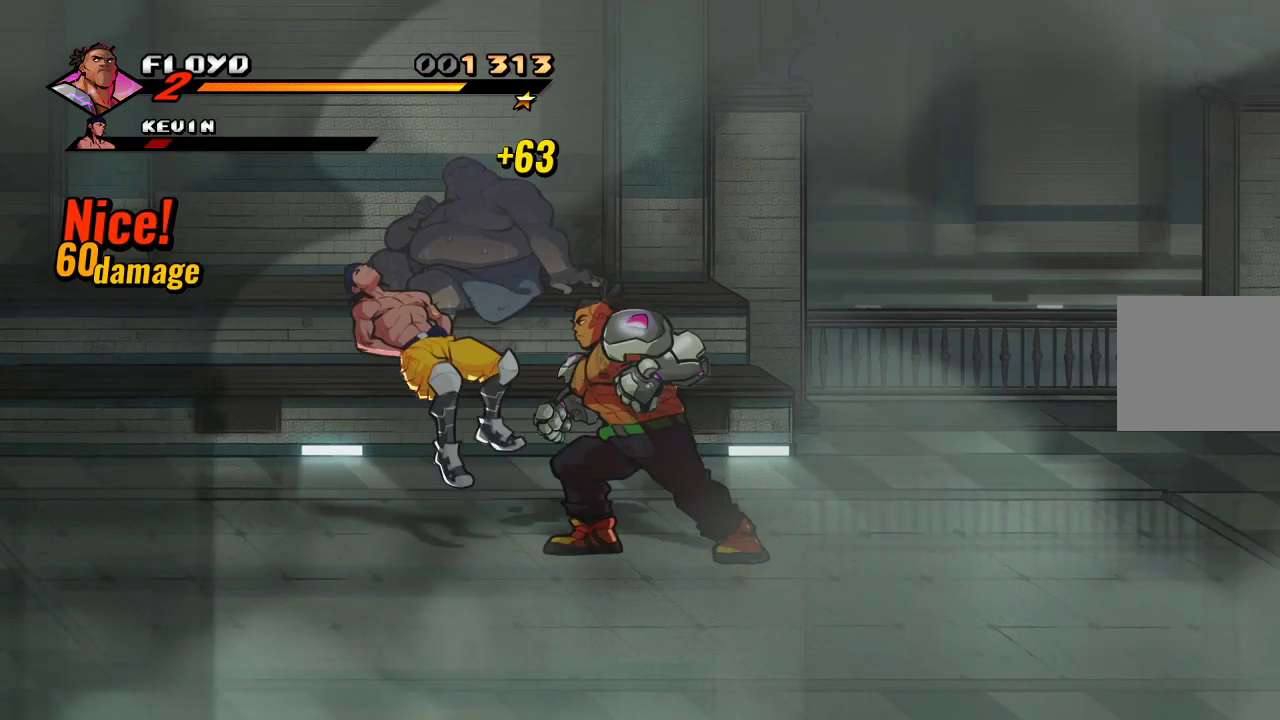
{"buttons": [], "left_stick": "center", "right_stick": "center", "events": [[133, "SQUARE", "up"], [200, "left_stick", "left"], [367, "left_stick", "center"]]}
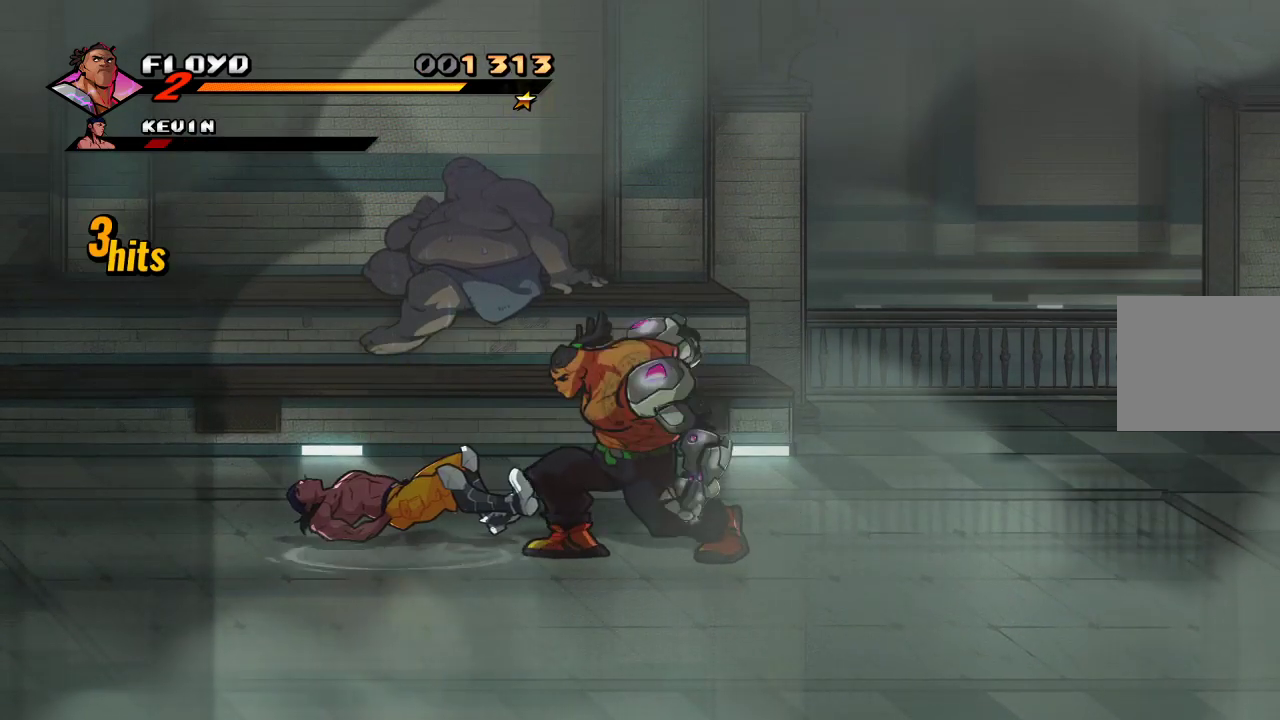
{"buttons": [], "left_stick": "right", "right_stick": "center", "events": [[33, "left_stick", "right"]]}
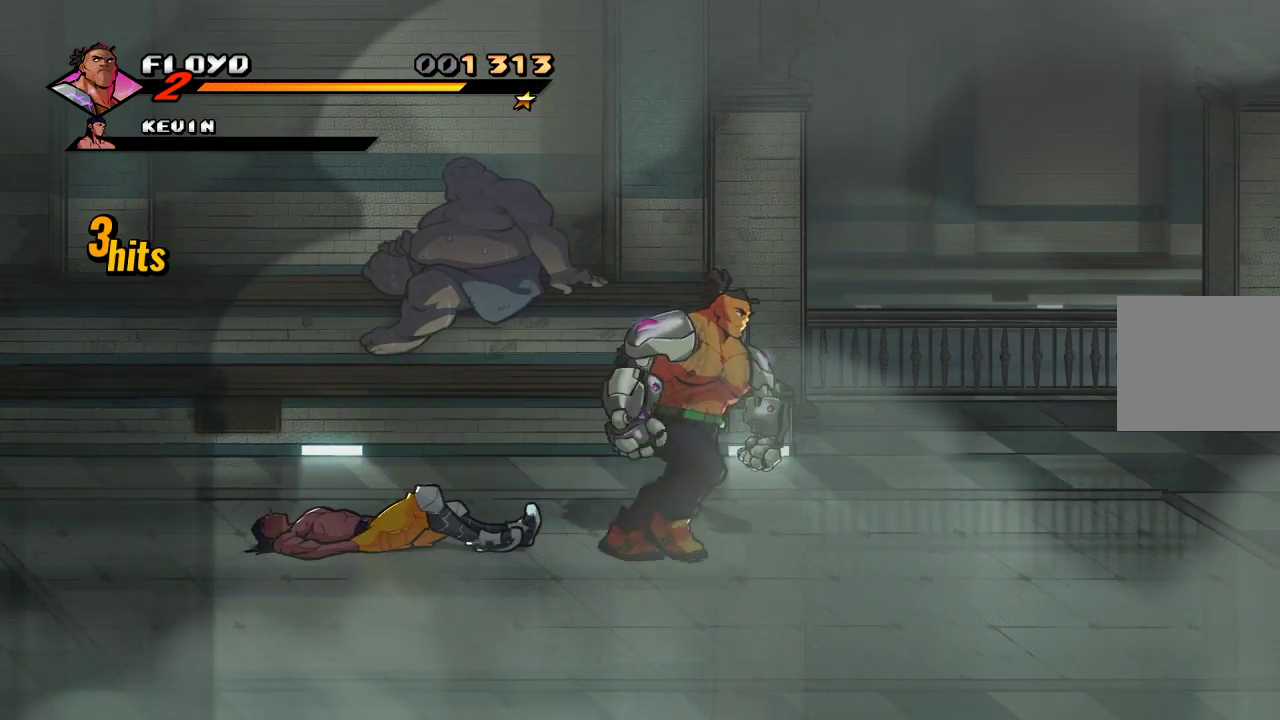
{"buttons": [], "left_stick": "up-right", "right_stick": "center", "events": [[133, "left_stick", "up-right"]]}
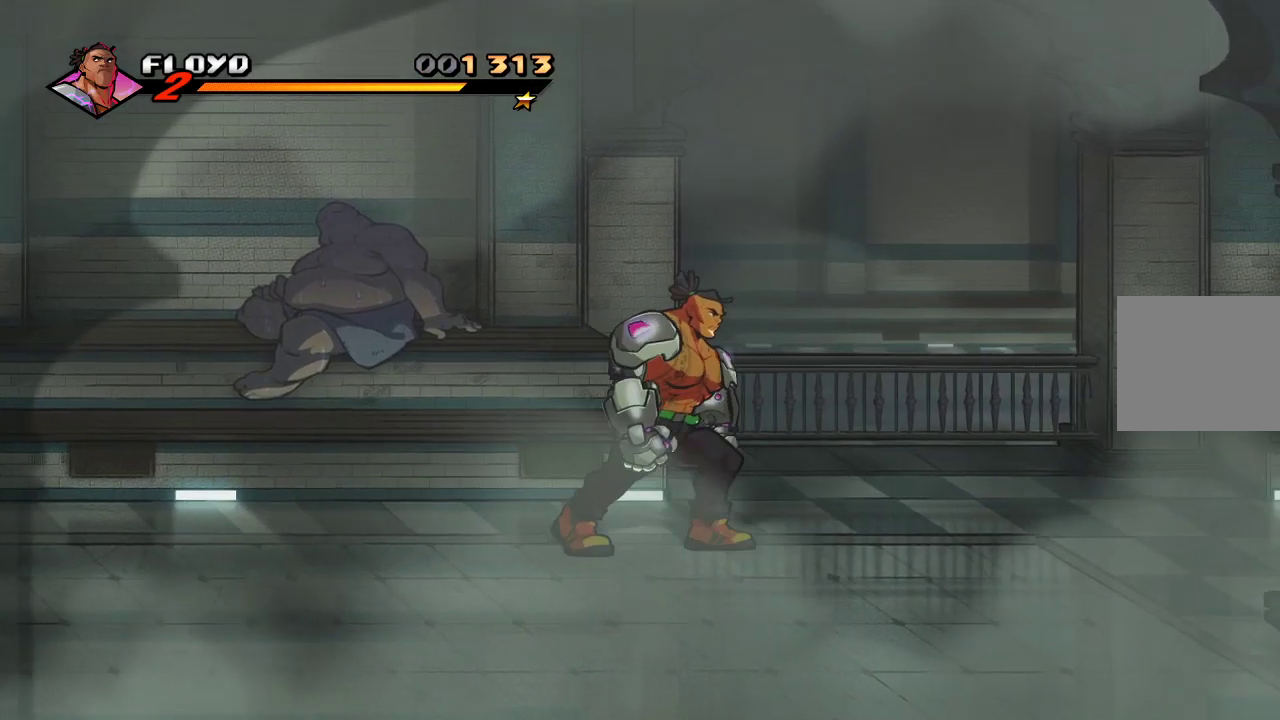
{"buttons": [], "left_stick": "right", "right_stick": "center", "events": [[133, "left_stick", "right"]]}
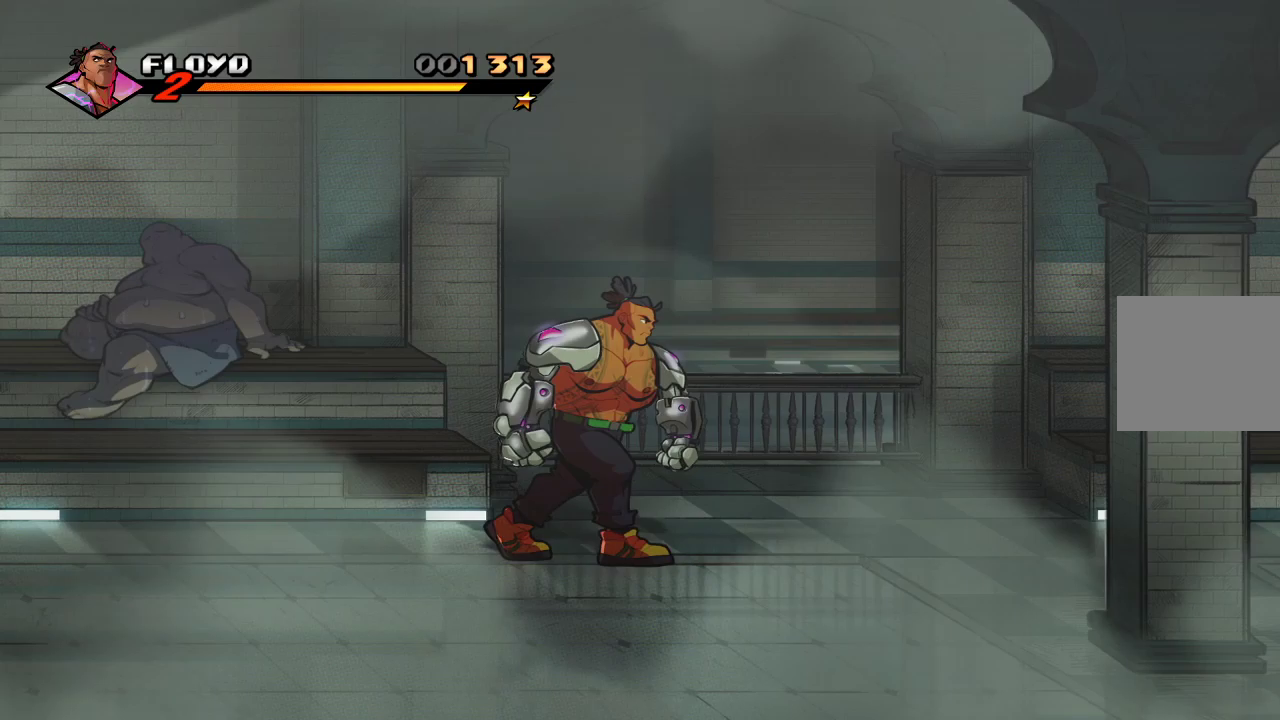
{"buttons": [], "left_stick": "down-right", "right_stick": "center", "events": [[367, "left_stick", "down-right"]]}
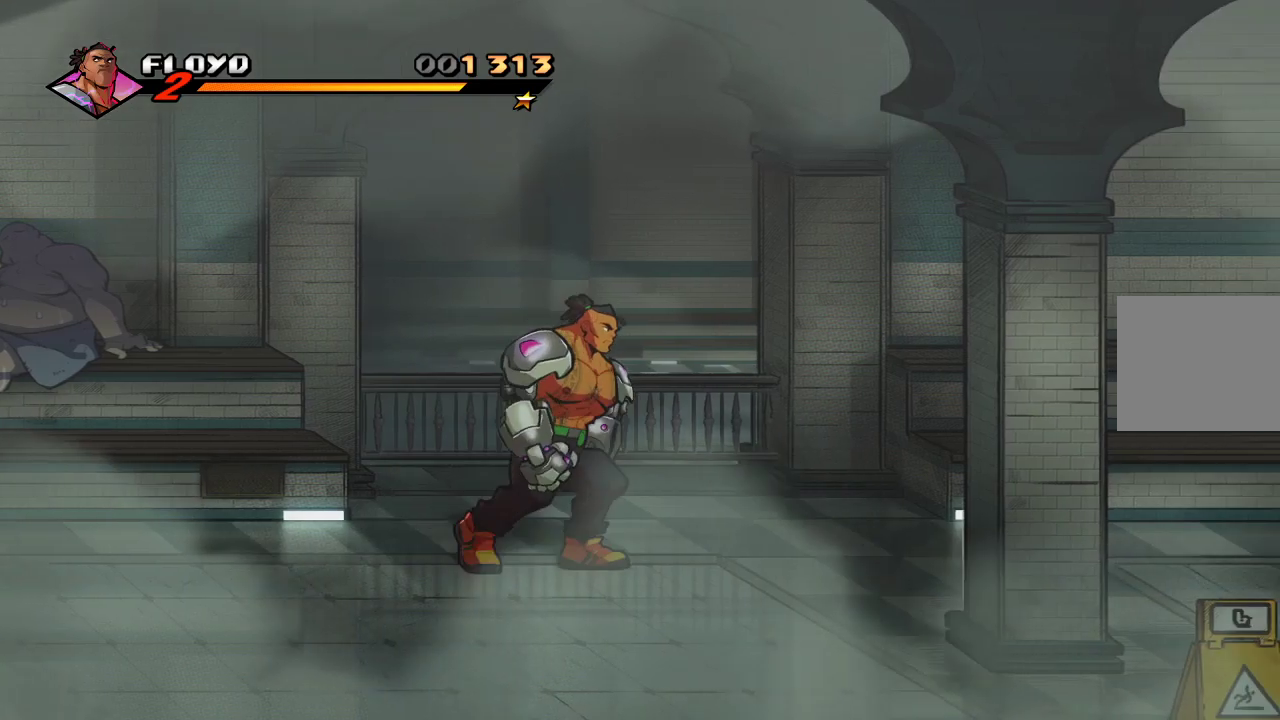
{"buttons": [], "left_stick": "right", "right_stick": "center", "events": [[33, "left_stick", "right"]]}
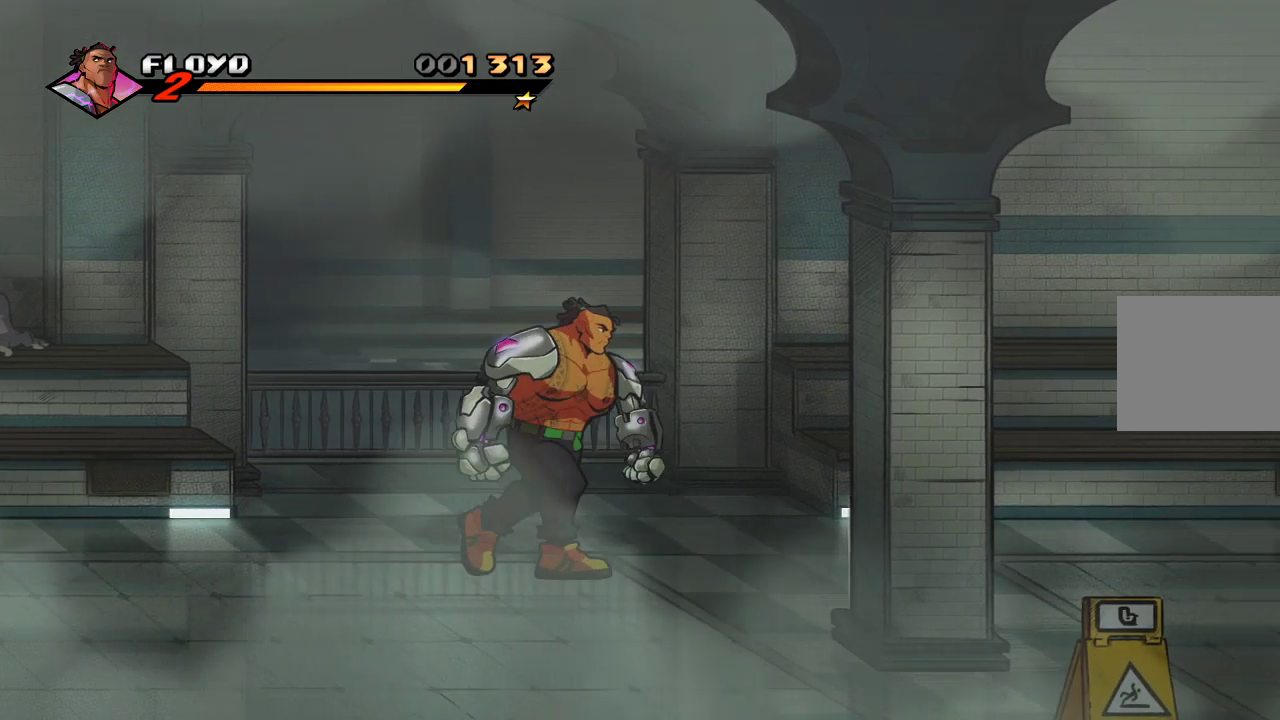
{"buttons": ["SQUARE"], "left_stick": "center", "right_stick": "center", "events": [[100, "CROSS", "down"], [233, "CROSS", "up"], [500, "SQUARE", "down"], [500, "left_stick", "center"]]}
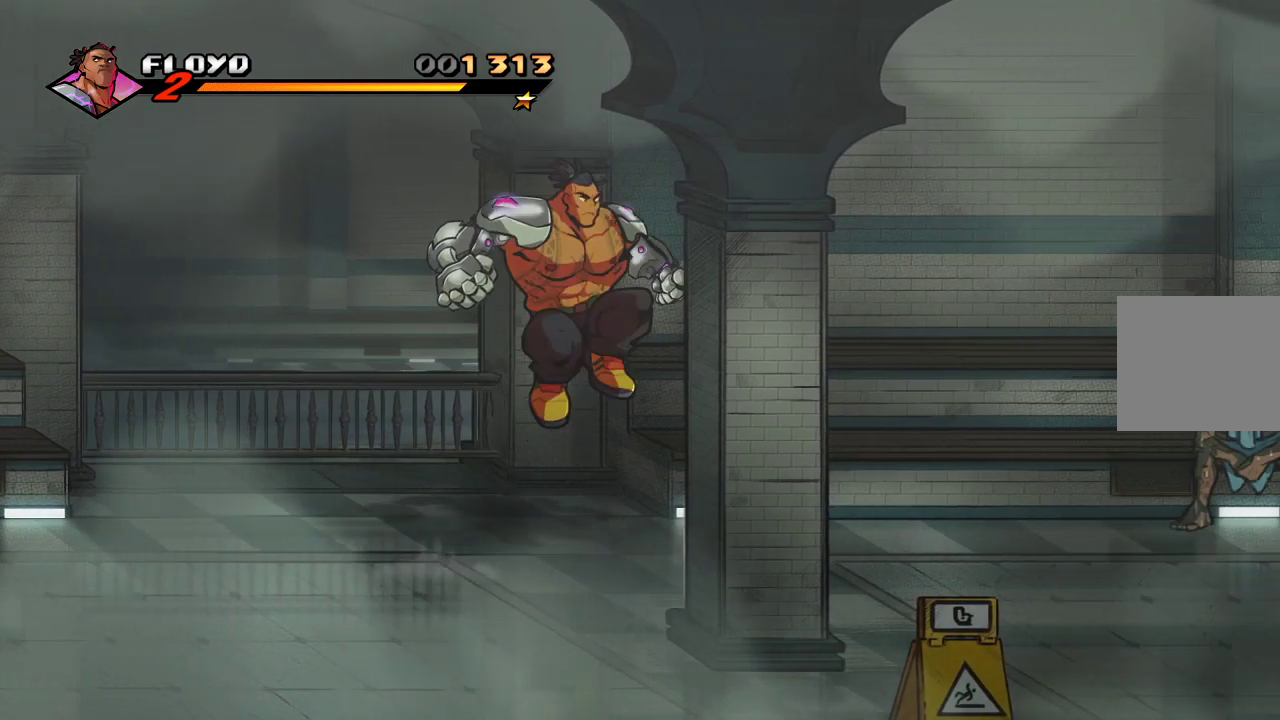
{"buttons": ["SQUARE"], "left_stick": "center", "right_stick": "center", "events": [[67, "SQUARE", "up"], [233, "left_stick", "right"], [333, "left_stick", "center"], [400, "SQUARE", "down"]]}
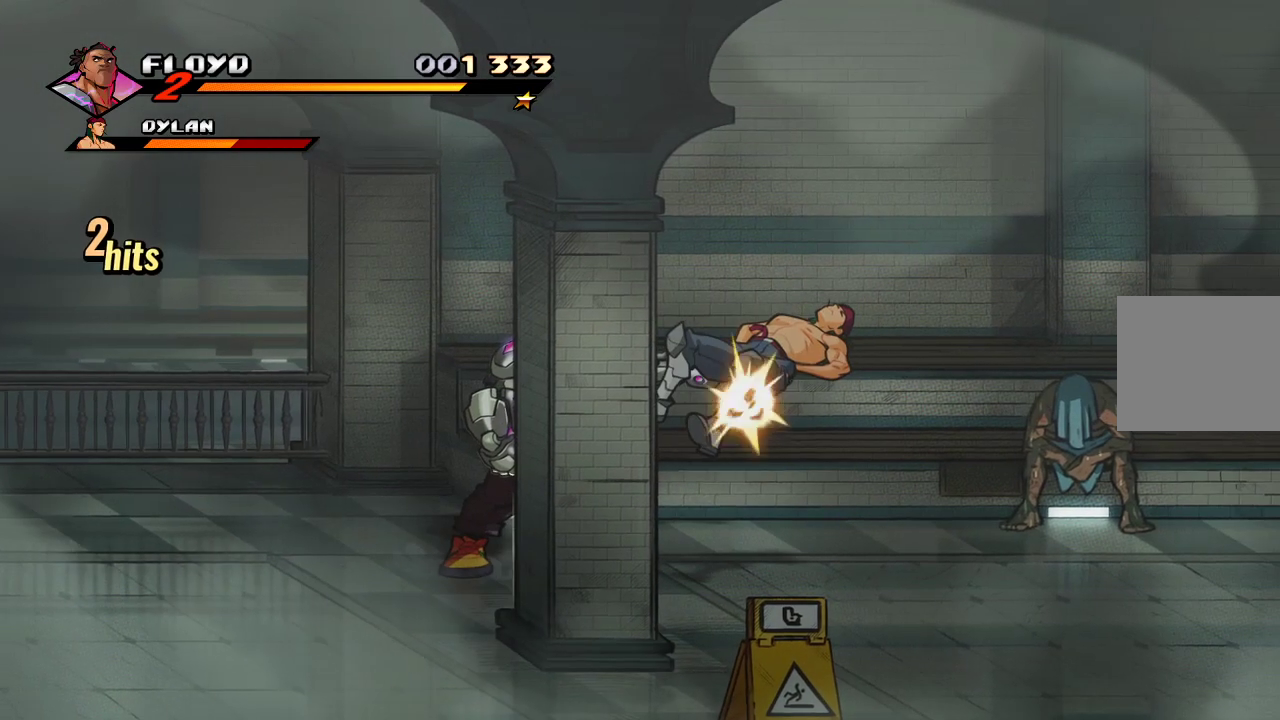
{"buttons": [], "left_stick": "center", "right_stick": "center", "events": [[33, "SQUARE", "up"], [100, "left_stick", "right"], [233, "SQUARE", "down"], [333, "SQUARE", "up"], [333, "left_stick", "center"]]}
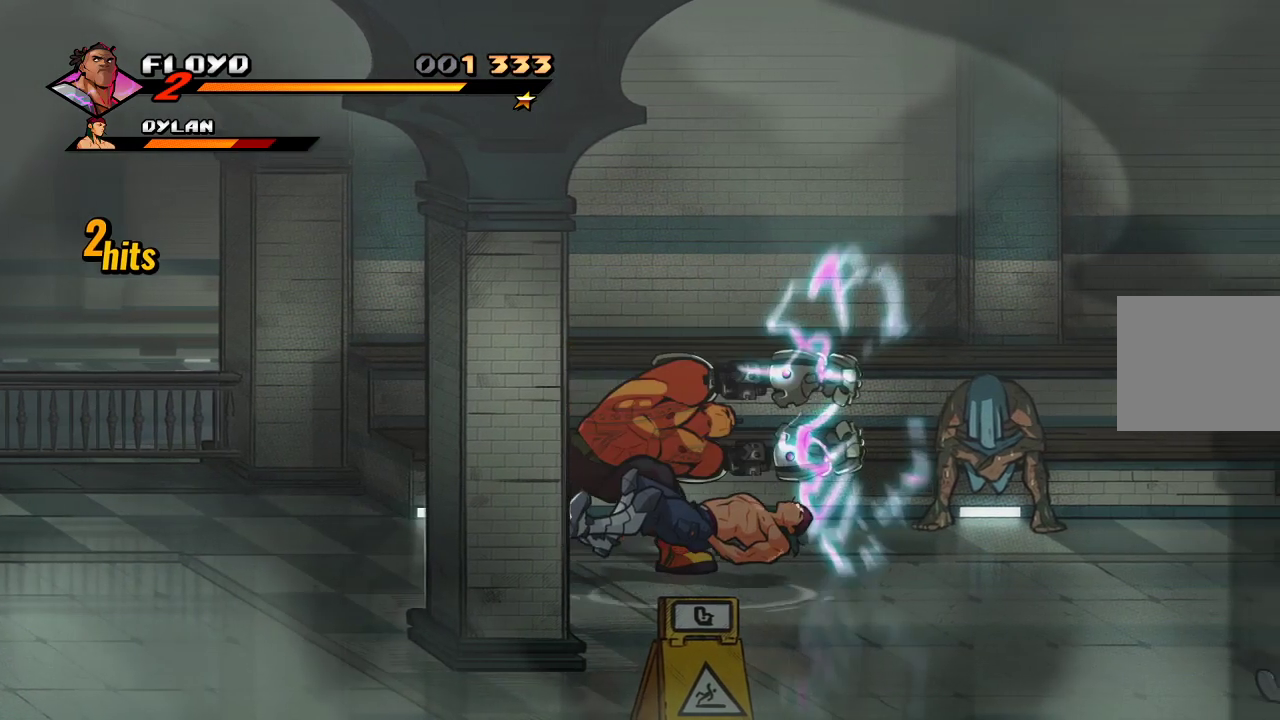
{"buttons": [], "left_stick": "center", "right_stick": "center", "events": []}
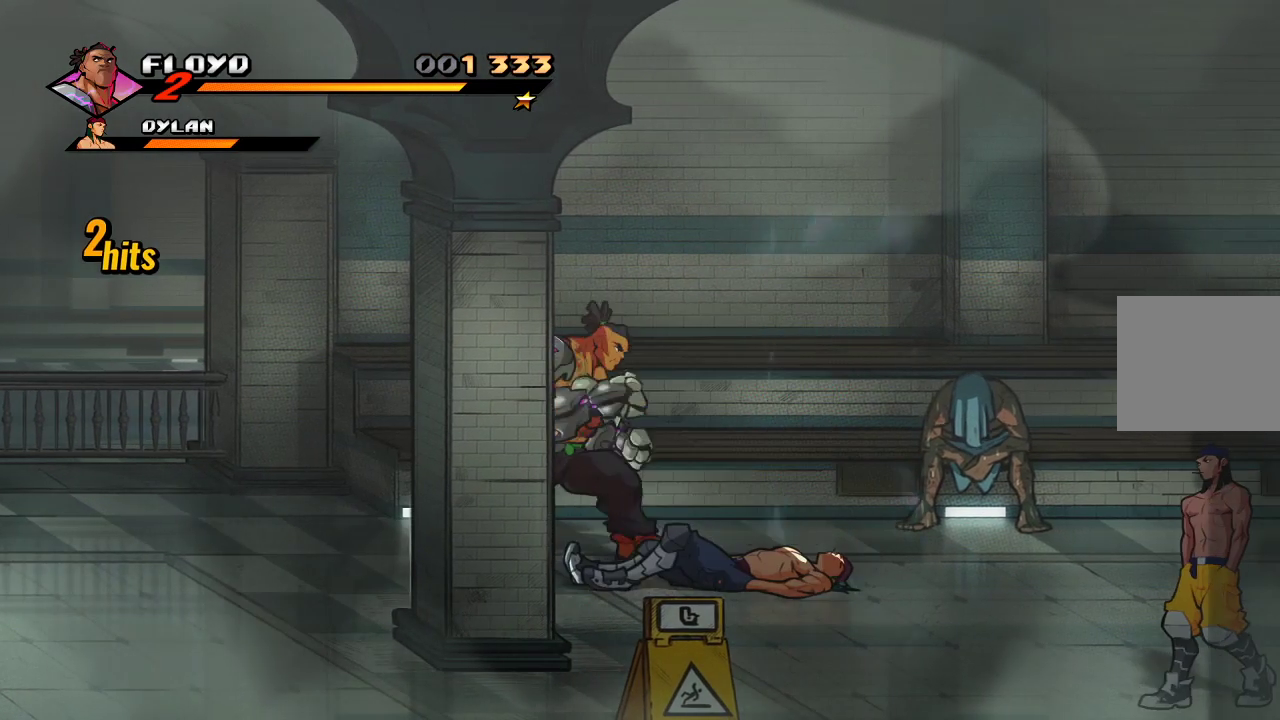
{"buttons": ["SQUARE"], "left_stick": "center", "right_stick": "center", "events": [[267, "left_stick", "down-right"], [400, "left_stick", "center"], [500, "SQUARE", "down"]]}
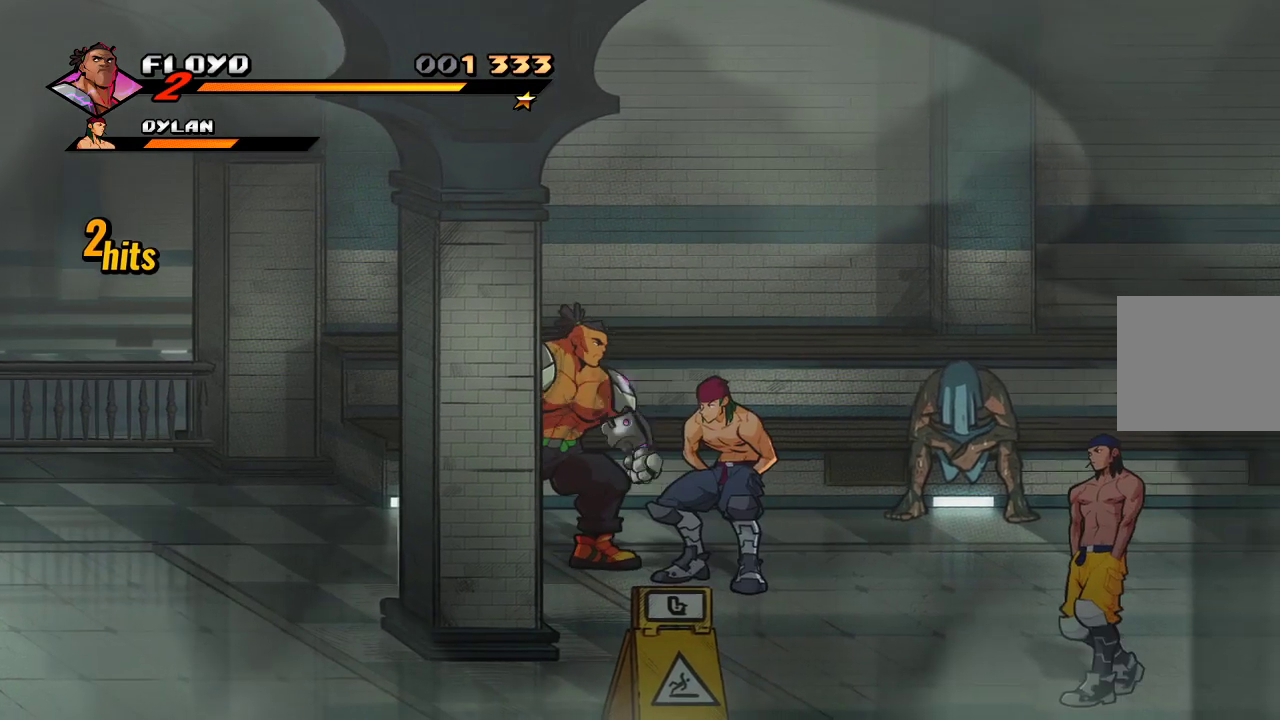
{"buttons": [], "left_stick": "center", "right_stick": "center", "events": [[67, "SQUARE", "up"], [167, "SQUARE", "down"], [233, "SQUARE", "up"], [300, "SQUARE", "down"], [367, "SQUARE", "up"], [400, "SQUARE", "down"], [467, "SQUARE", "up"]]}
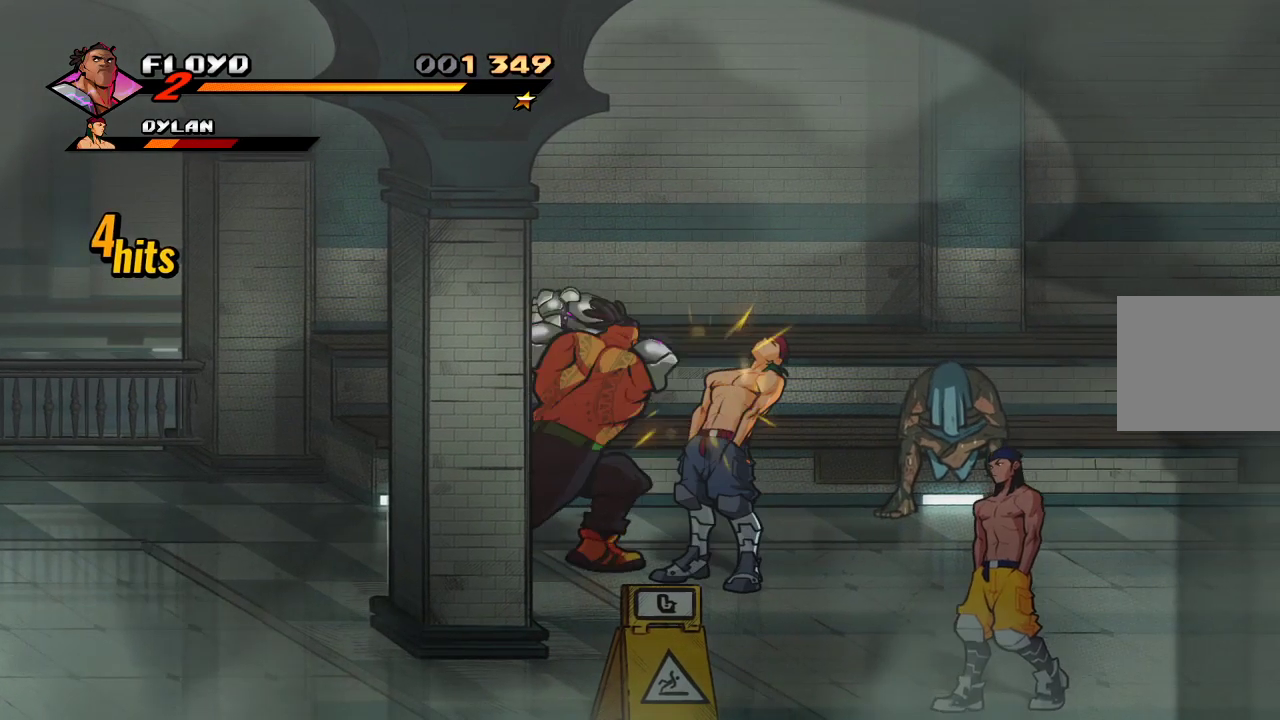
{"buttons": [], "left_stick": "center", "right_stick": "center", "events": [[33, "left_stick", "right"], [167, "SQUARE", "down"], [267, "SQUARE", "up"], [400, "SQUARE", "down"], [467, "SQUARE", "up"], [500, "left_stick", "center"]]}
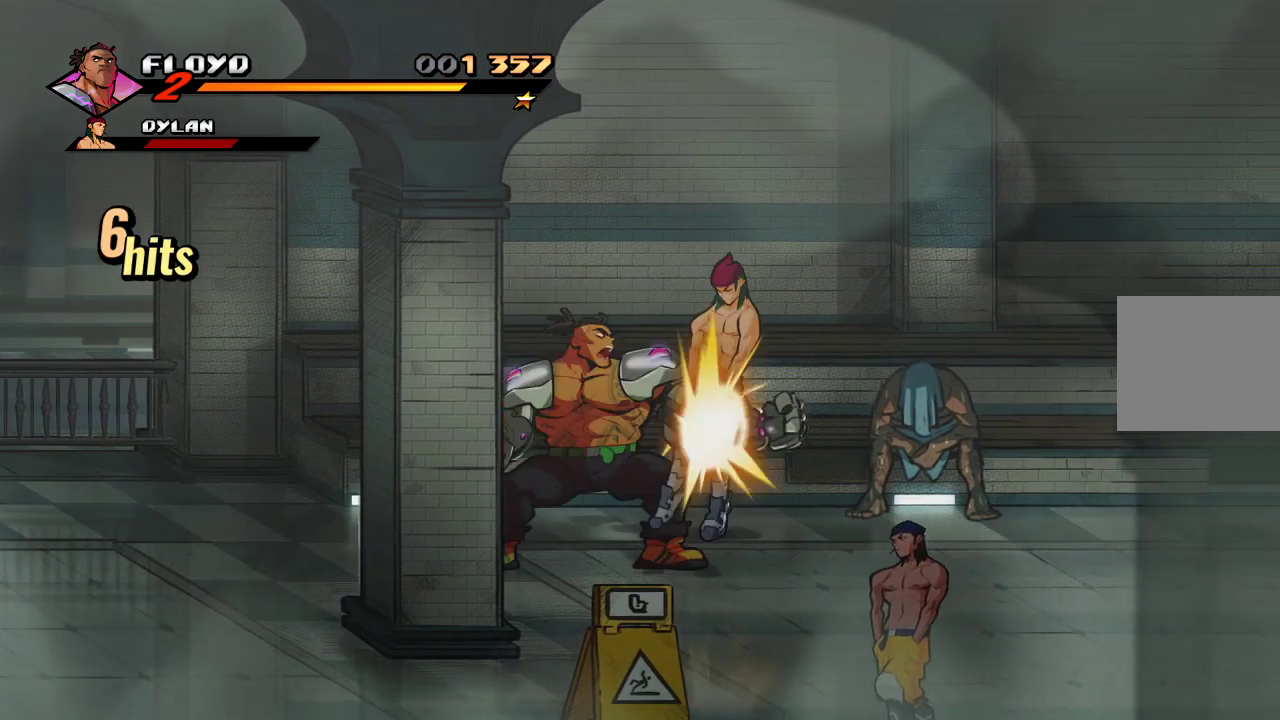
{"buttons": [], "left_stick": "center", "right_stick": "center", "events": []}